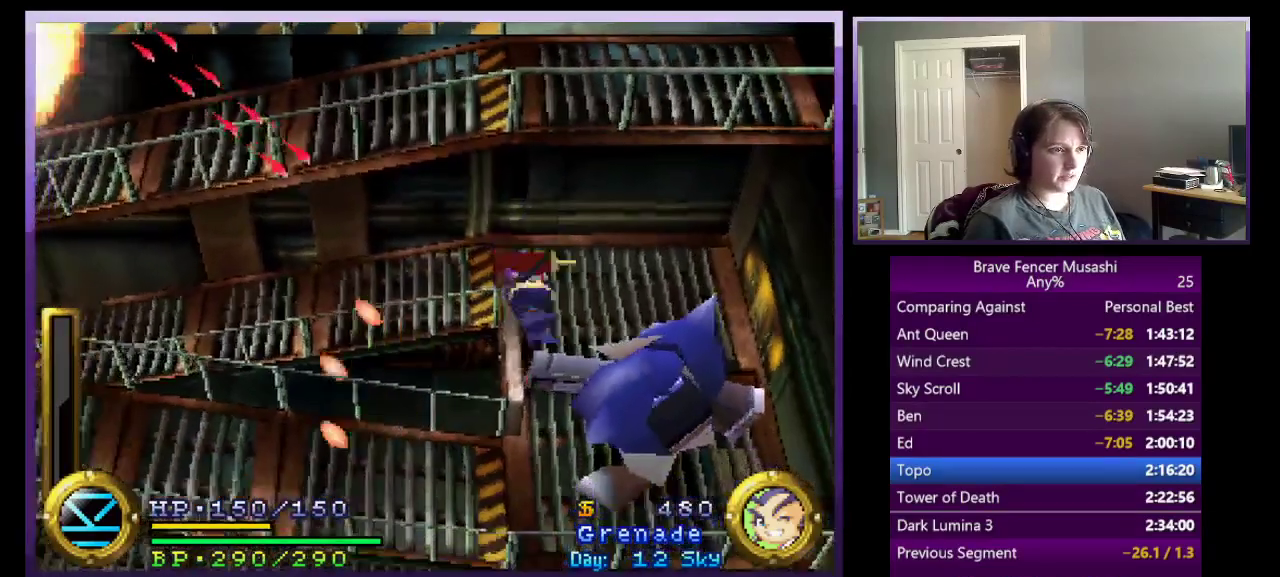
Gameplay with a controller (PlayStation layout); each line is a JSON object with the inputs held at the frame after it. "events" lists button and stick changes between this image and that frame as [ms after this image, input, new state], when the widget could be followed in between.
{"buttons": ["CROSS"], "left_stick": "down-left", "right_stick": "center"}
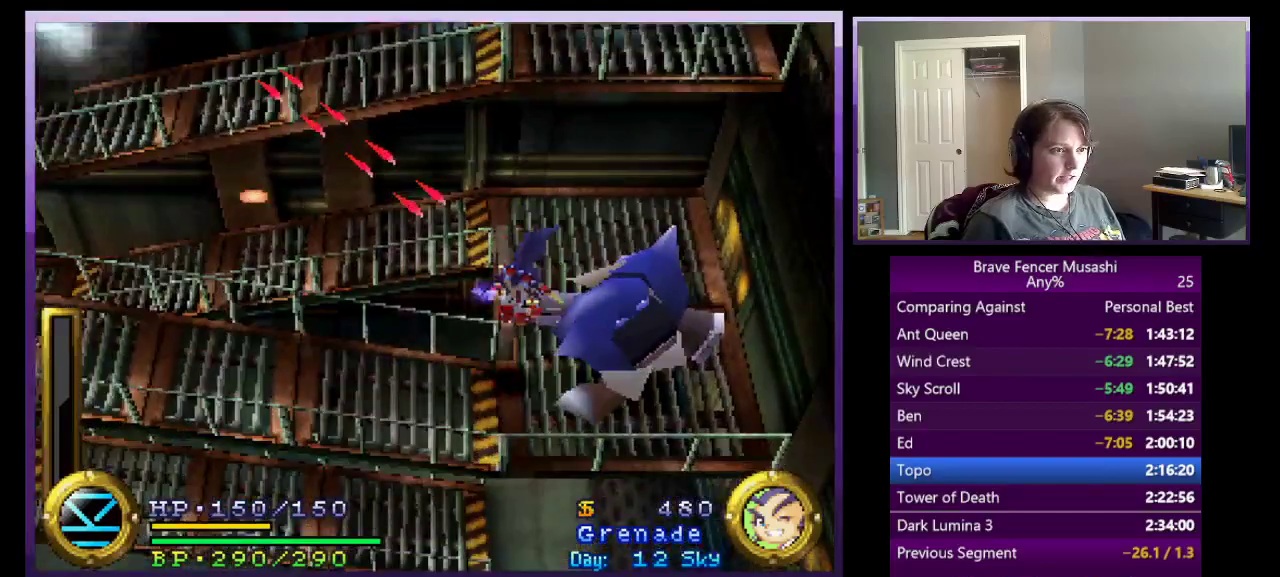
{"buttons": ["CROSS"], "left_stick": "left", "right_stick": "center", "events": [[17, "CROSS", "up"], [167, "left_stick", "left"], [383, "CROSS", "down"]]}
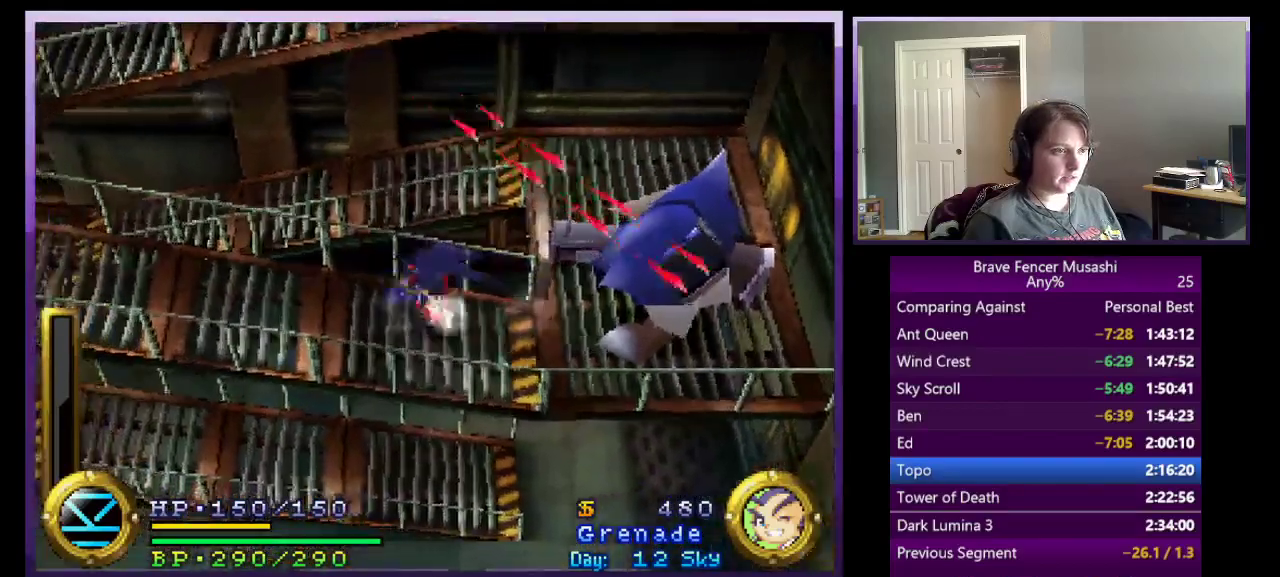
{"buttons": ["CROSS"], "left_stick": "left", "right_stick": "center", "events": [[117, "CROSS", "up"], [233, "CROSS", "down"]]}
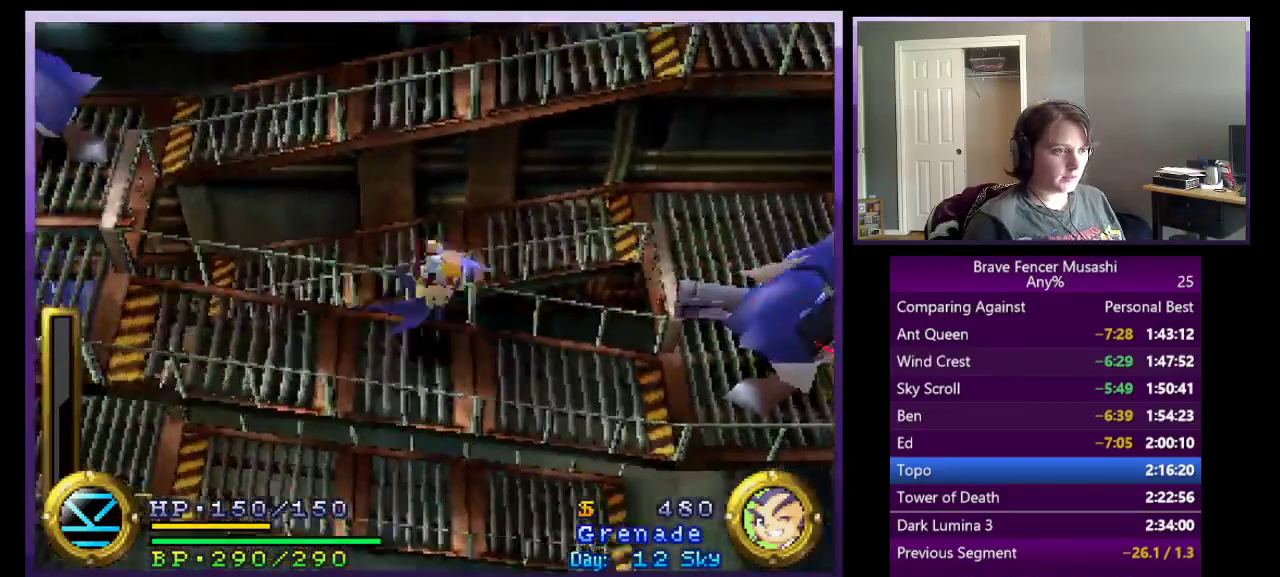
{"buttons": [], "left_stick": "left", "right_stick": "center", "events": [[283, "CROSS", "up"]]}
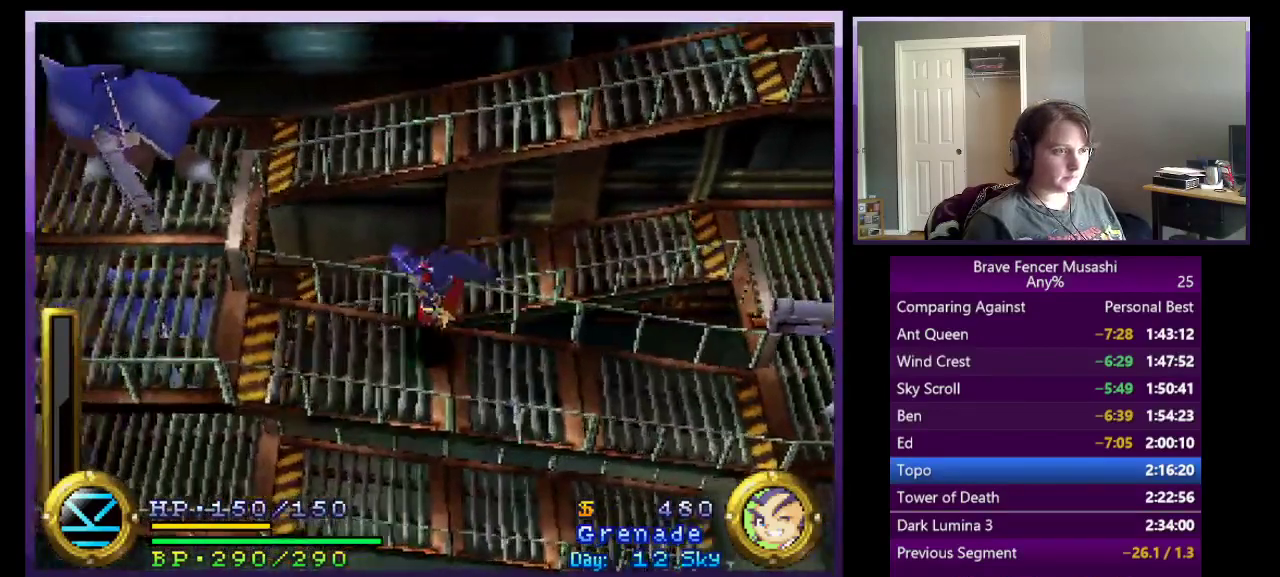
{"buttons": ["CROSS"], "left_stick": "up-left", "right_stick": "center", "events": [[167, "left_stick", "up-left"], [217, "CROSS", "down"]]}
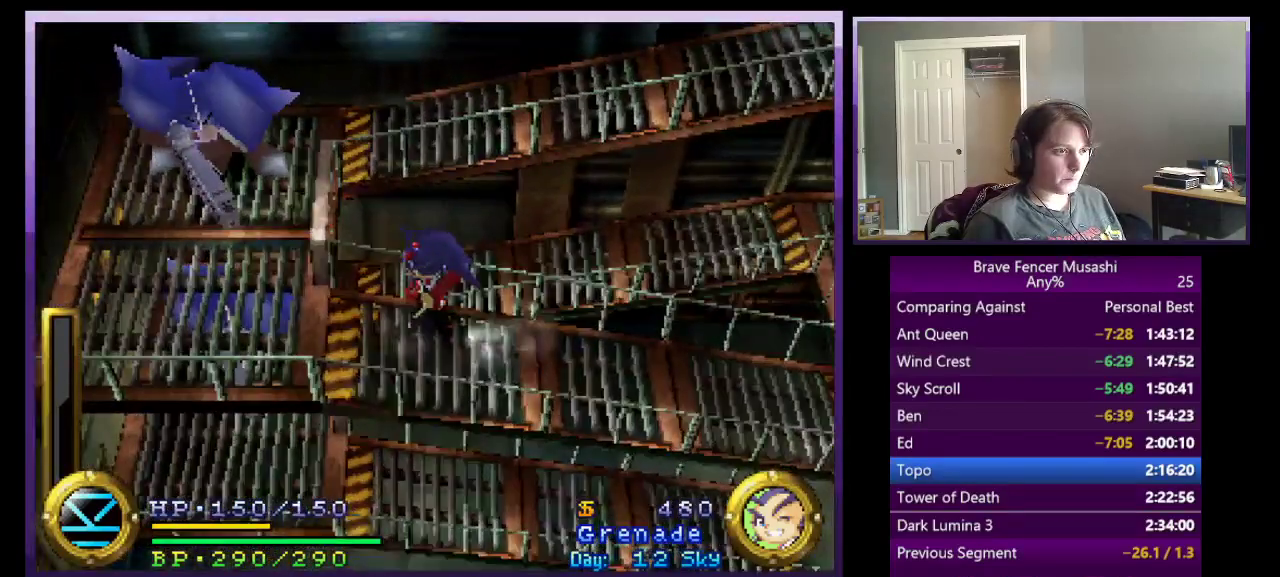
{"buttons": ["CROSS"], "left_stick": "up-left", "right_stick": "center", "events": [[17, "CROSS", "up"], [183, "CROSS", "down"]]}
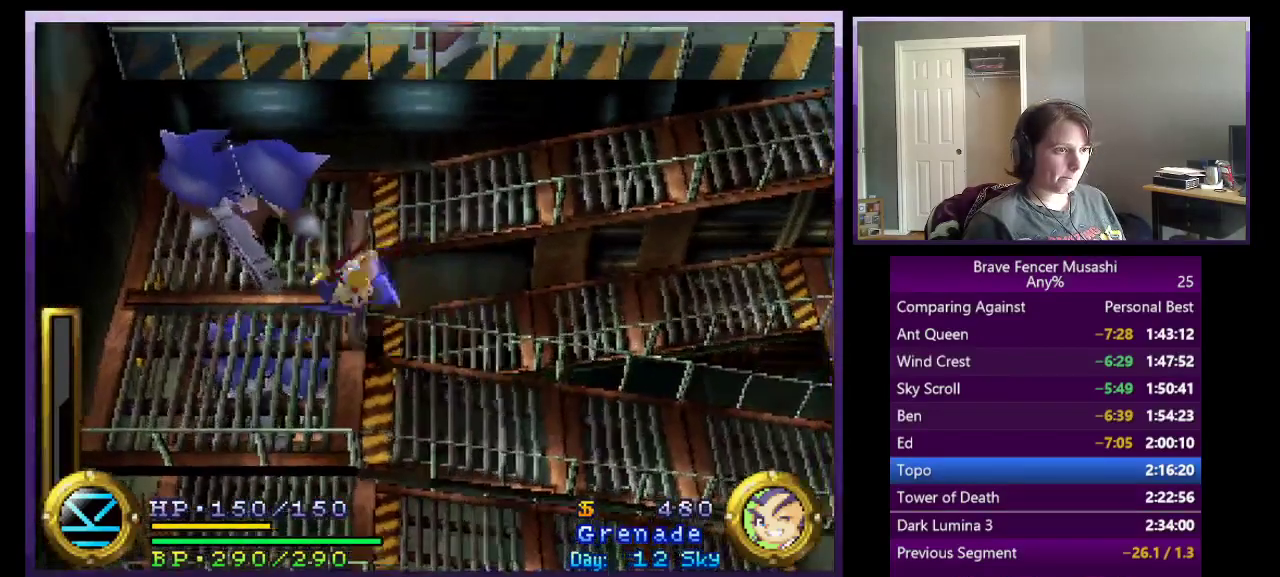
{"buttons": [], "left_stick": "up", "right_stick": "center", "events": [[50, "left_stick", "up"], [417, "CROSS", "up"]]}
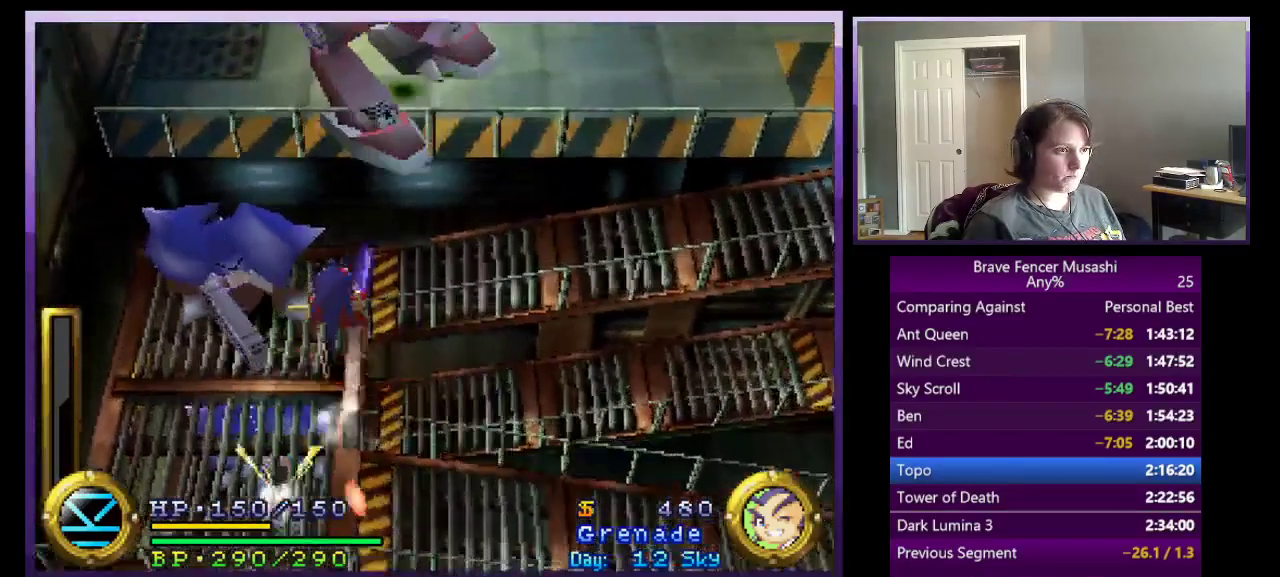
{"buttons": [], "left_stick": "up-right", "right_stick": "center", "events": [[400, "left_stick", "up-right"]]}
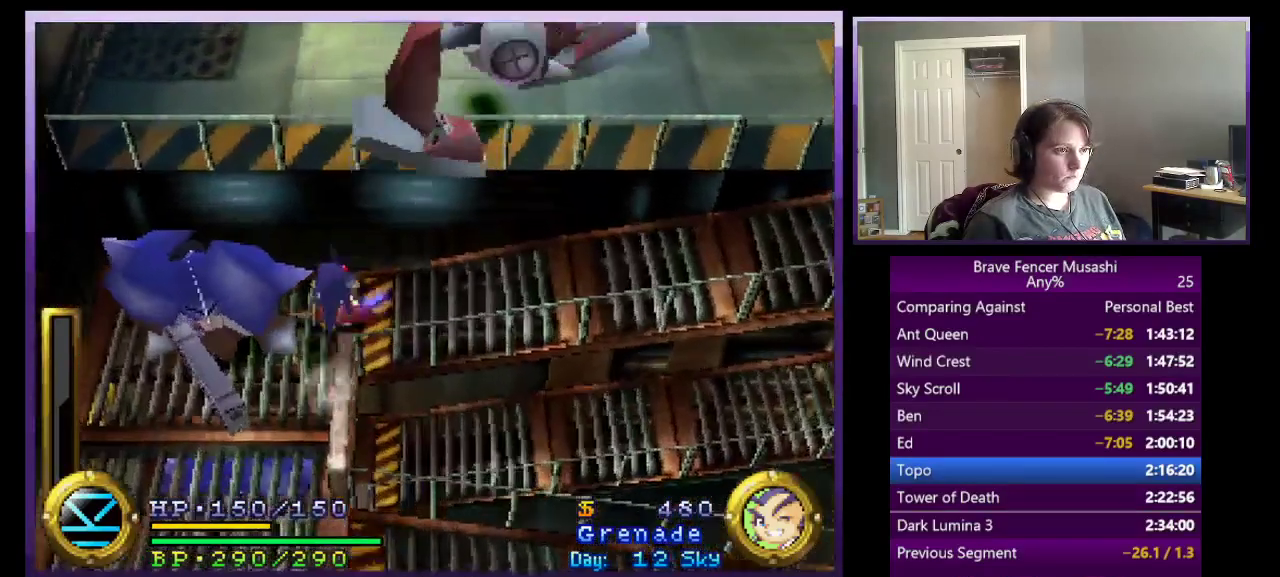
{"buttons": ["CROSS"], "left_stick": "down-right", "right_stick": "center", "events": [[50, "left_stick", "right"], [67, "CROSS", "down"], [167, "left_stick", "down-right"], [350, "CROSS", "up"], [500, "CROSS", "down"]]}
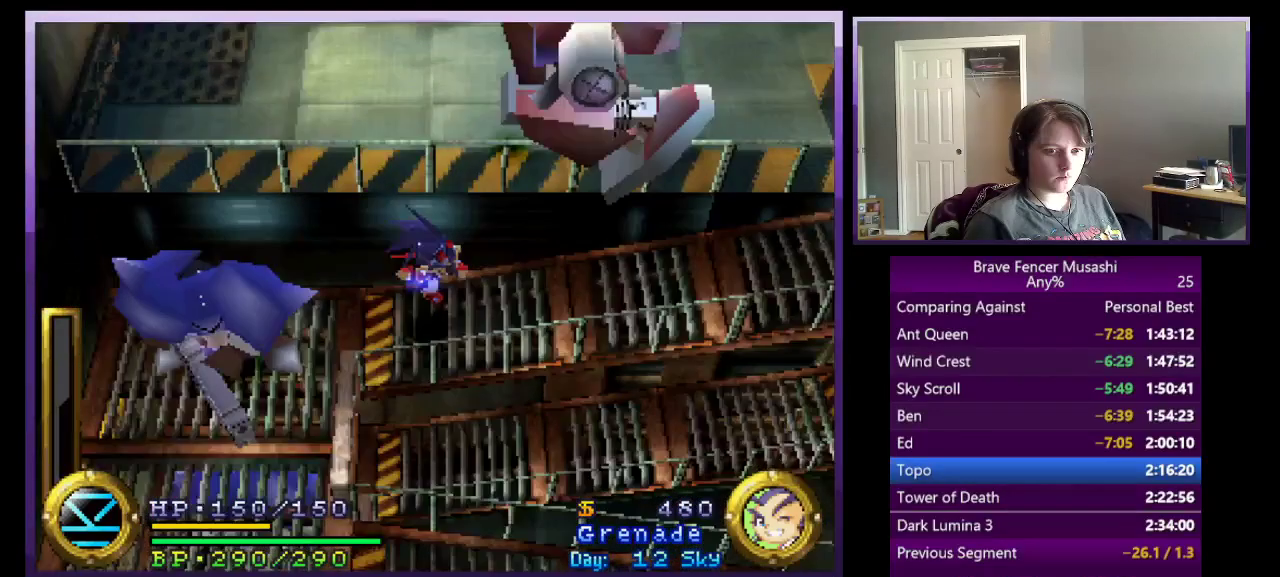
{"buttons": ["CROSS"], "left_stick": "down-right", "right_stick": "center", "events": []}
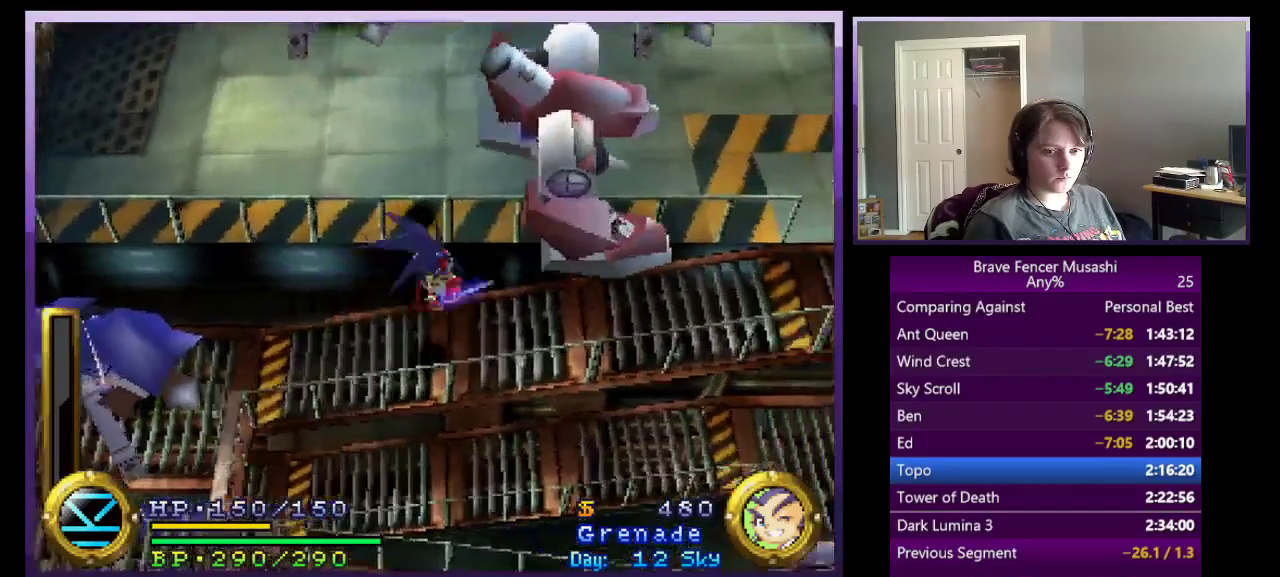
{"buttons": ["CROSS"], "left_stick": "down-right", "right_stick": "center", "events": [[117, "CROSS", "up"], [467, "CROSS", "down"]]}
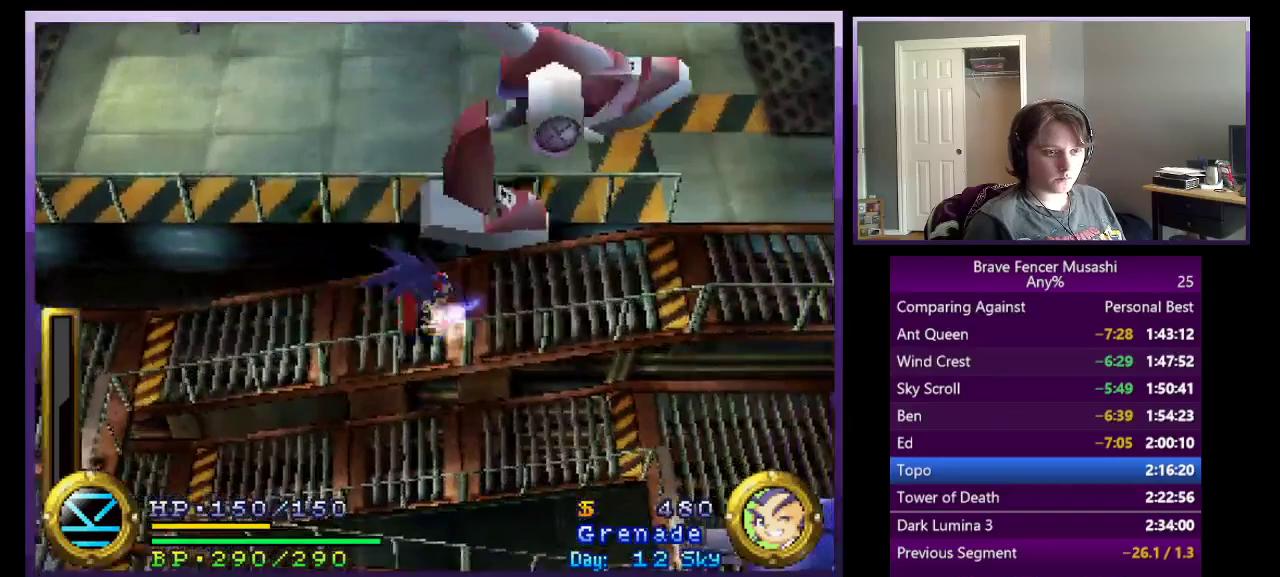
{"buttons": ["CROSS"], "left_stick": "right", "right_stick": "center", "events": [[283, "CROSS", "up"], [450, "CROSS", "down"], [450, "left_stick", "right"]]}
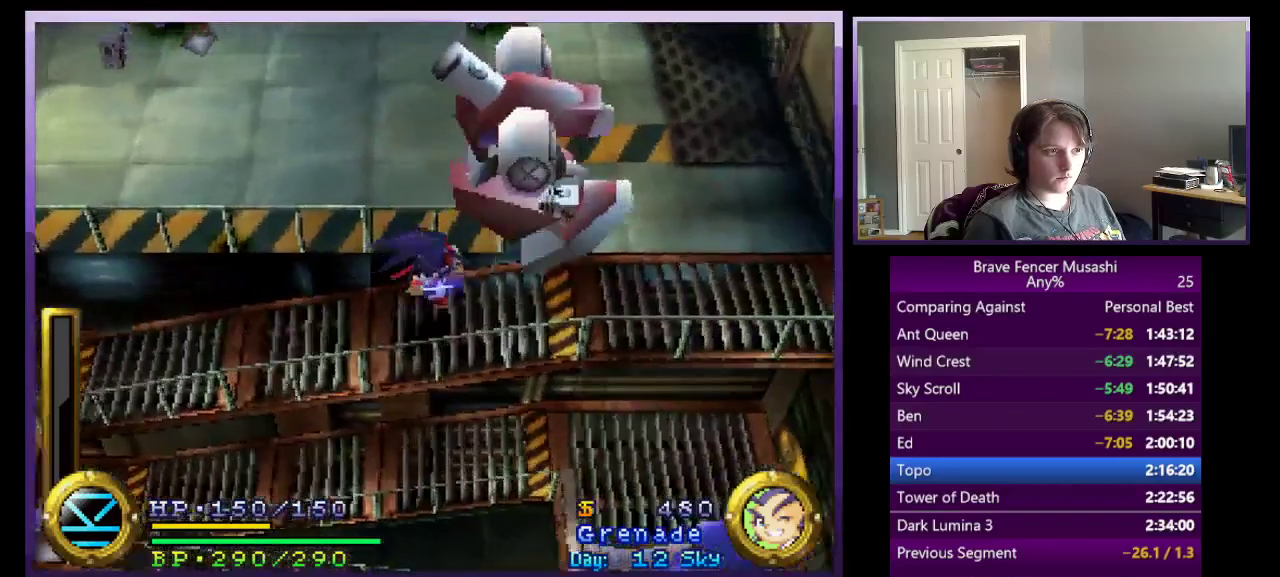
{"buttons": [], "left_stick": "up-right", "right_stick": "center", "events": [[467, "CROSS", "up"], [483, "left_stick", "up-right"]]}
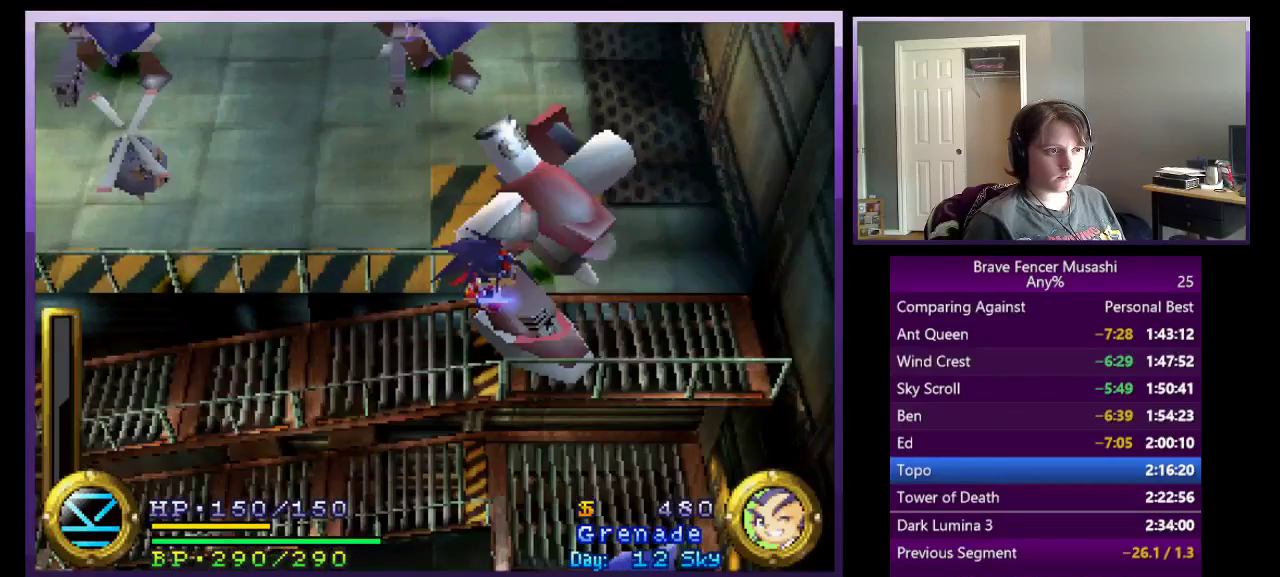
{"buttons": [], "left_stick": "right", "right_stick": "center", "events": [[150, "left_stick", "up"], [317, "left_stick", "up-right"], [400, "left_stick", "right"]]}
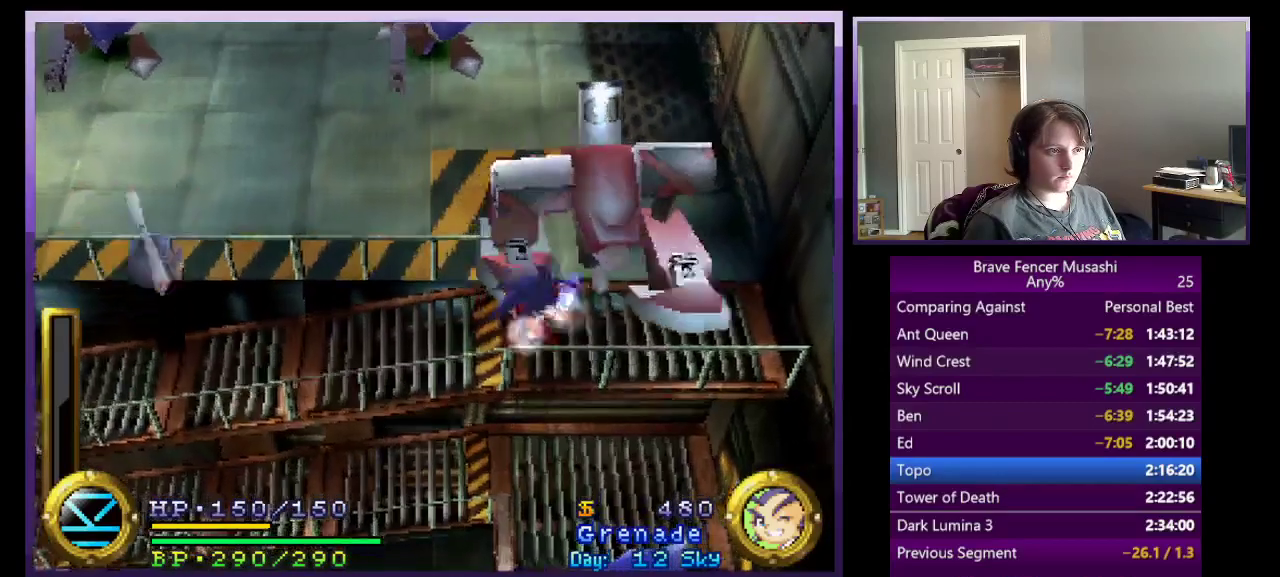
{"buttons": [], "left_stick": "up-right", "right_stick": "center", "events": [[100, "CROSS", "down"], [367, "CROSS", "up"], [383, "left_stick", "up-right"]]}
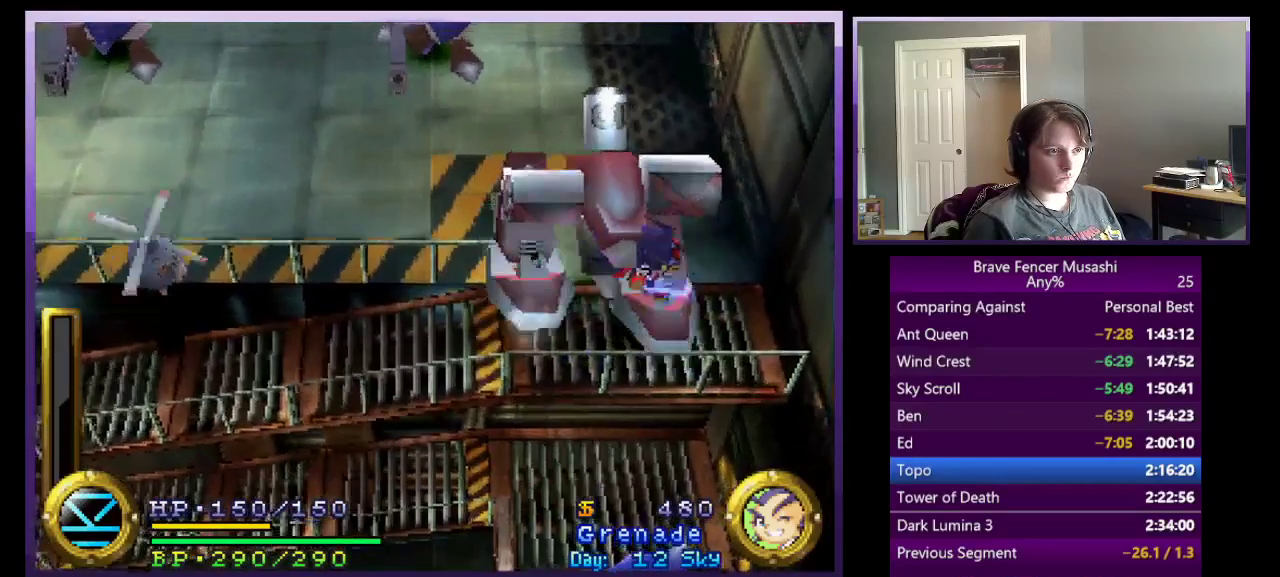
{"buttons": ["CROSS"], "left_stick": "up", "right_stick": "center", "events": [[17, "CROSS", "down"], [17, "left_stick", "up"]]}
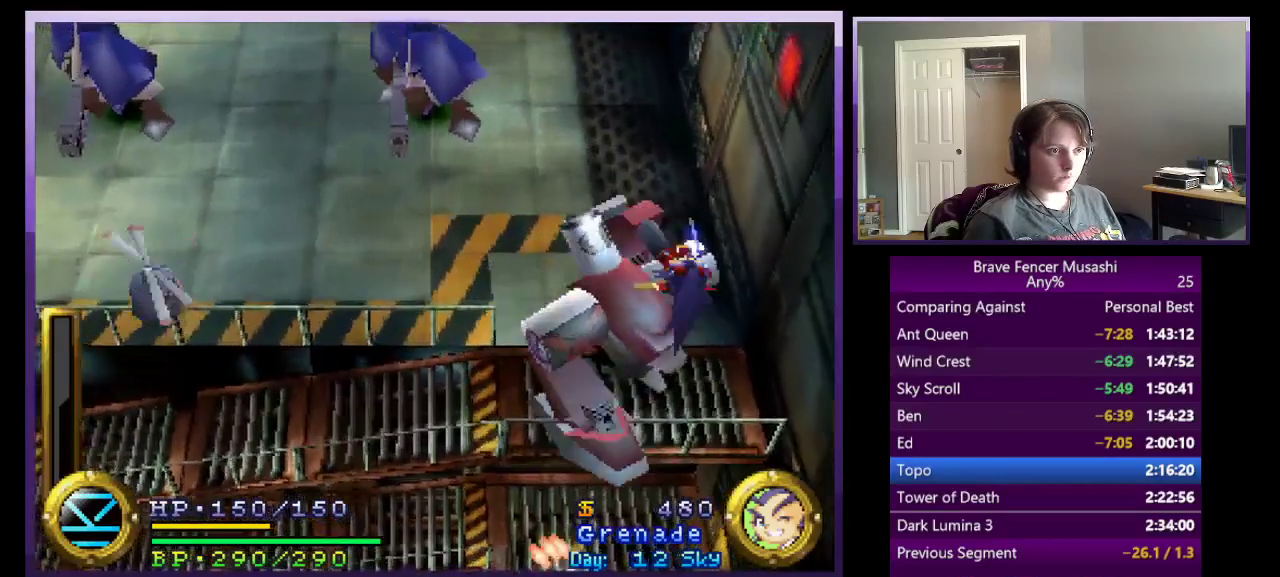
{"buttons": [], "left_stick": "up-right", "right_stick": "center", "events": [[67, "left_stick", "up-right"], [250, "CROSS", "up"]]}
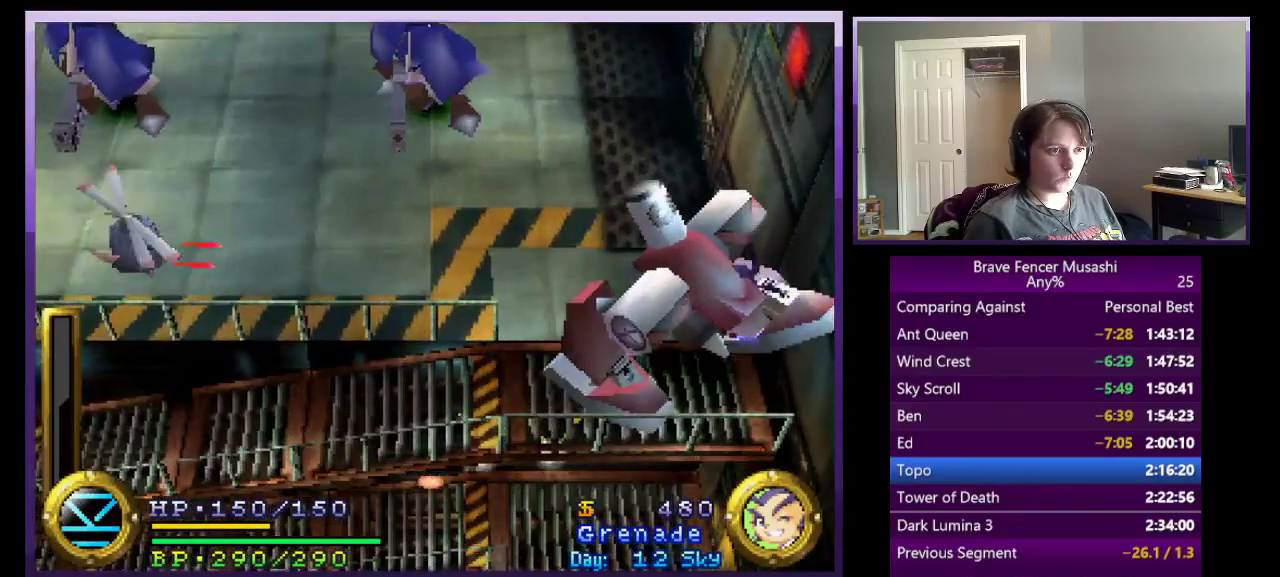
{"buttons": ["CROSS"], "left_stick": "up-left", "right_stick": "center", "events": [[100, "CROSS", "down"], [100, "left_stick", "up"], [317, "left_stick", "up-left"], [350, "CROSS", "up"], [450, "CROSS", "down"]]}
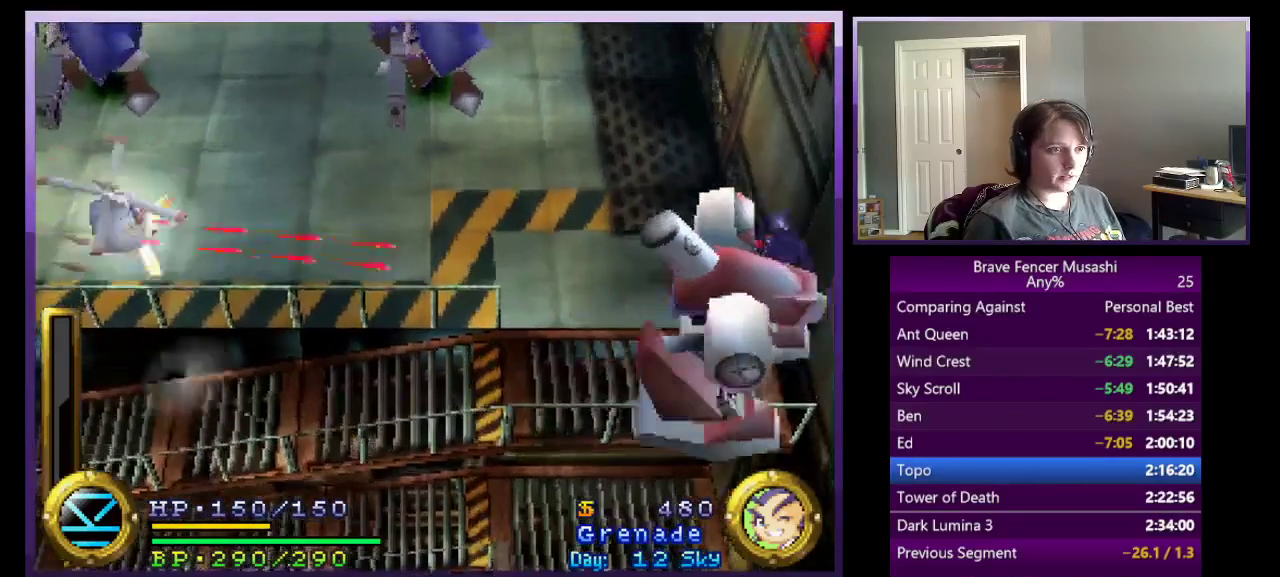
{"buttons": ["CROSS"], "left_stick": "up", "right_stick": "center", "events": [[67, "left_stick", "left"], [267, "left_stick", "up-left"], [333, "CROSS", "up"], [383, "left_stick", "up"], [467, "CROSS", "down"]]}
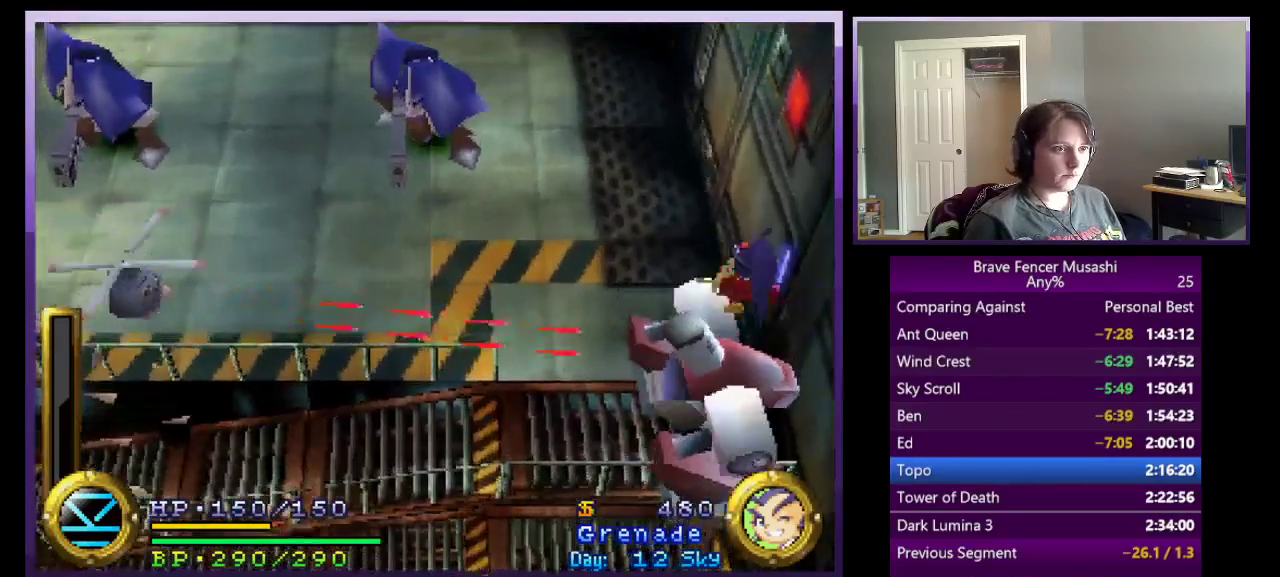
{"buttons": [], "left_stick": "up", "right_stick": "center", "events": [[283, "CROSS", "up"]]}
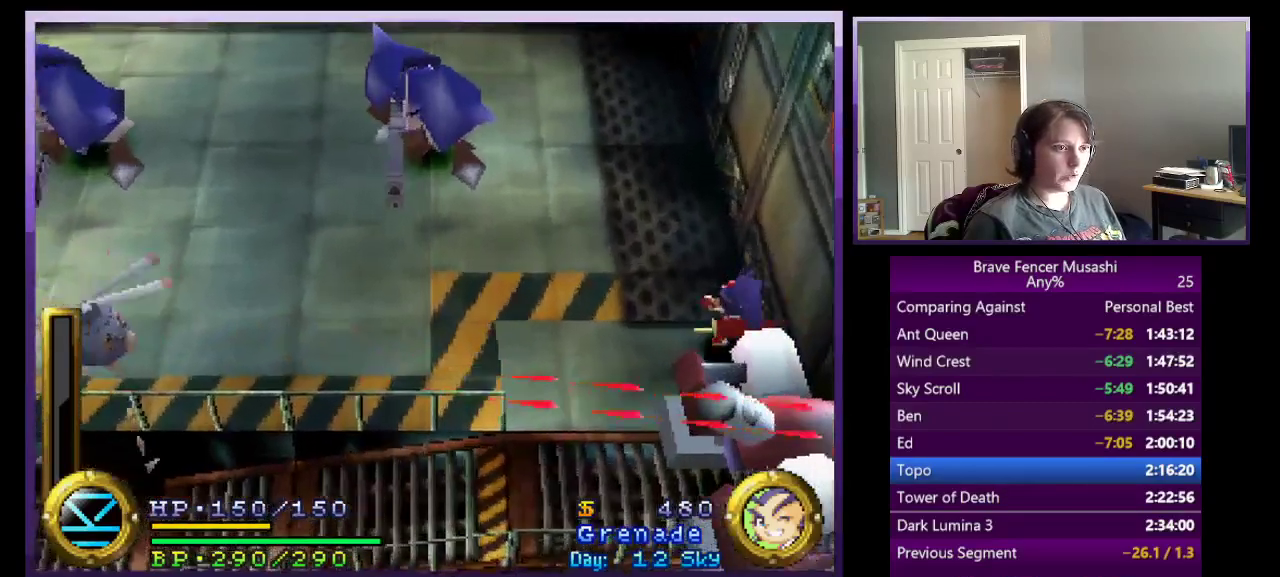
{"buttons": [], "left_stick": "up", "right_stick": "center", "events": [[17, "left_stick", "up-left"], [250, "CROSS", "down"], [250, "left_stick", "up"], [467, "CROSS", "up"]]}
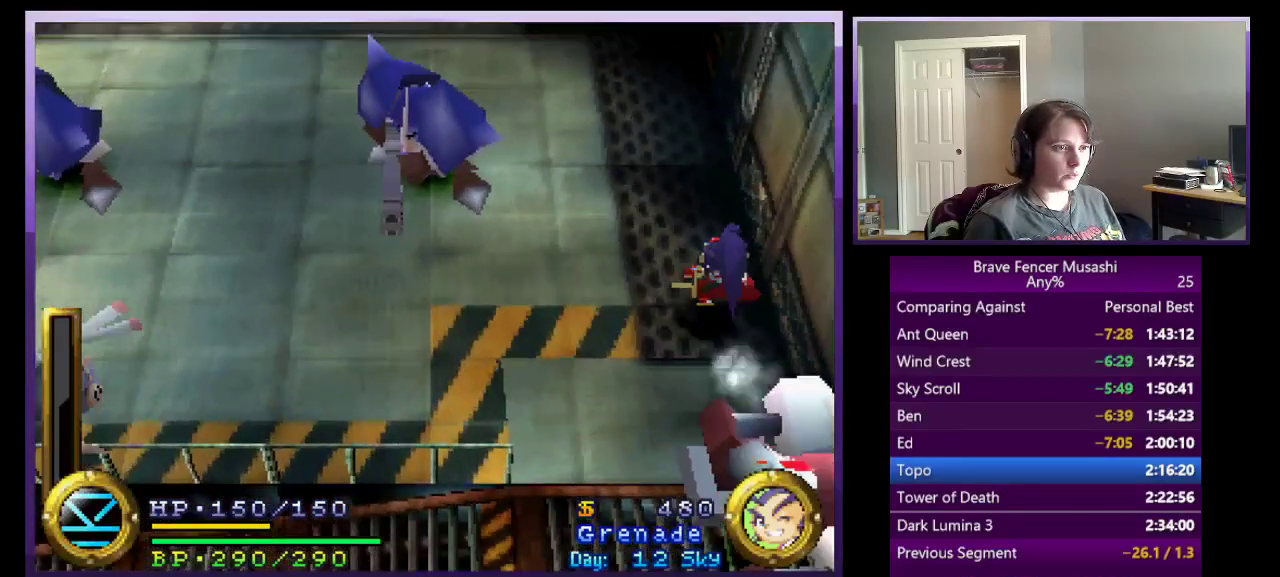
{"buttons": [], "left_stick": "up", "right_stick": "center", "events": [[100, "CROSS", "down"], [267, "CROSS", "up"]]}
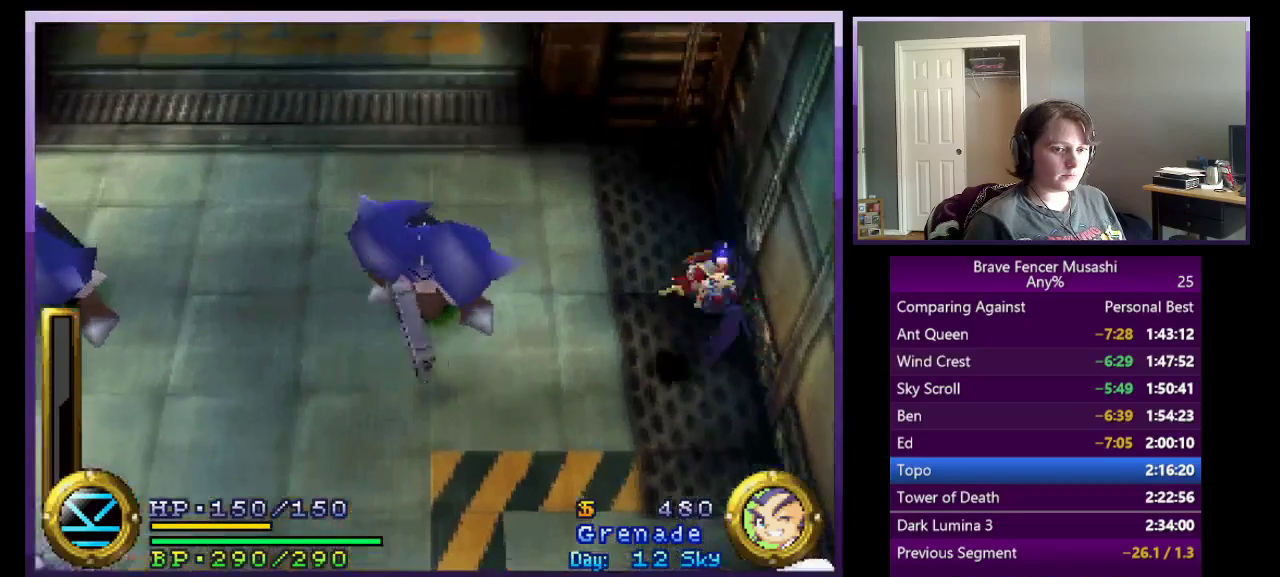
{"buttons": [], "left_stick": "up", "right_stick": "center", "events": []}
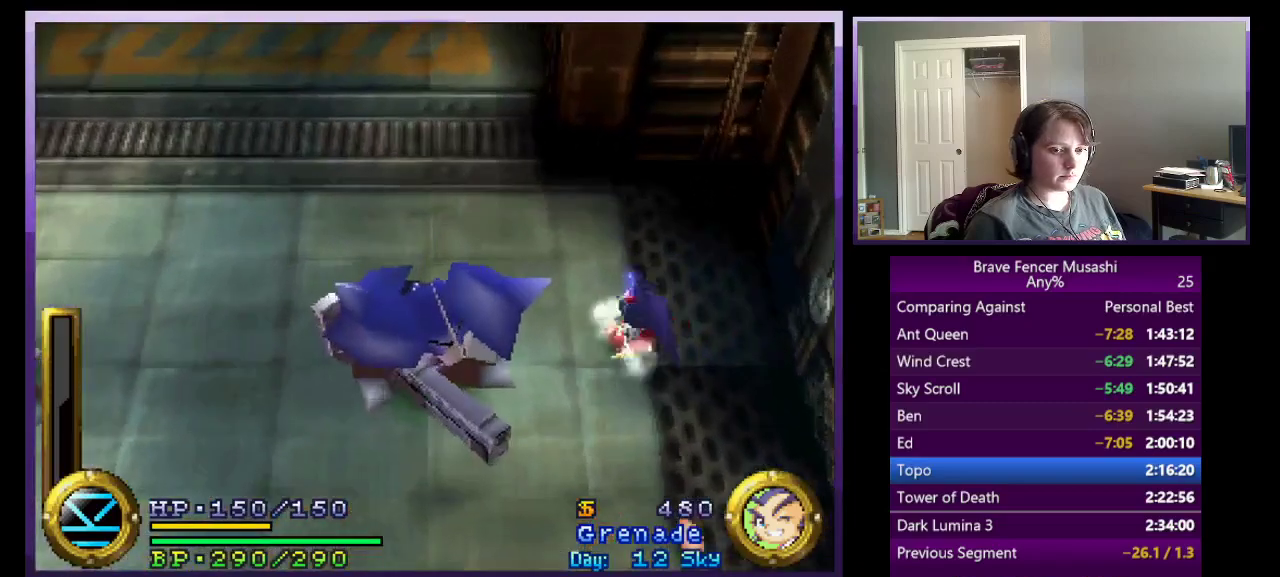
{"buttons": [], "left_stick": "up-left", "right_stick": "center", "events": [[133, "left_stick", "up-left"]]}
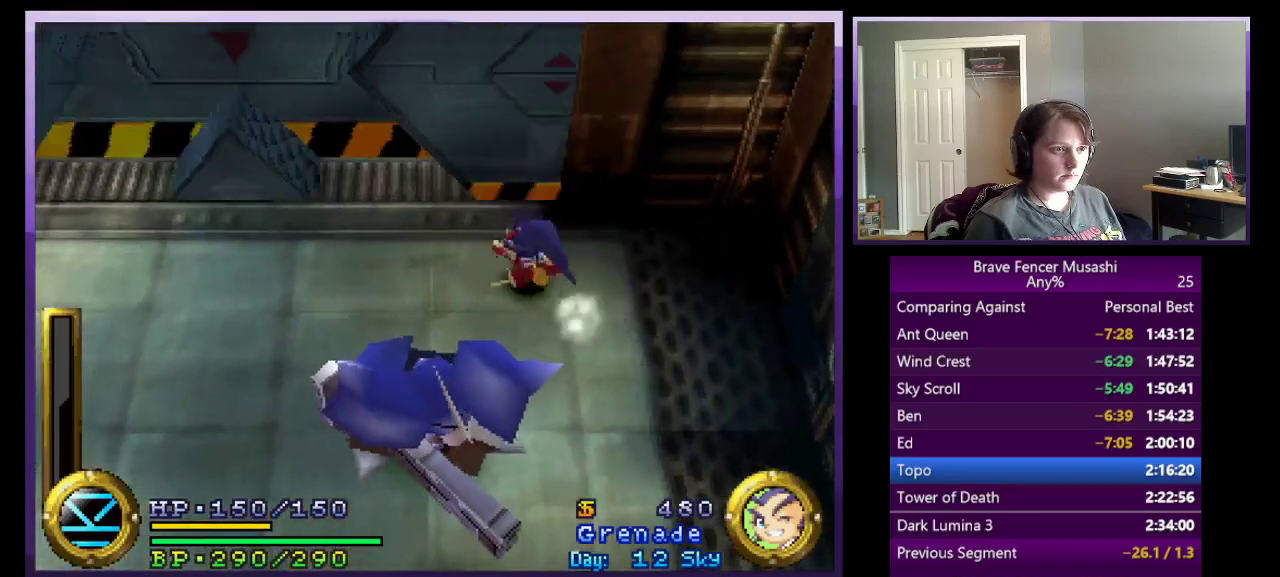
{"buttons": ["CIRCLE"], "left_stick": "center", "right_stick": "center", "events": [[67, "left_stick", "up"], [283, "CIRCLE", "down"], [400, "CIRCLE", "up"], [417, "left_stick", "up-left"], [467, "CIRCLE", "down"], [467, "left_stick", "center"]]}
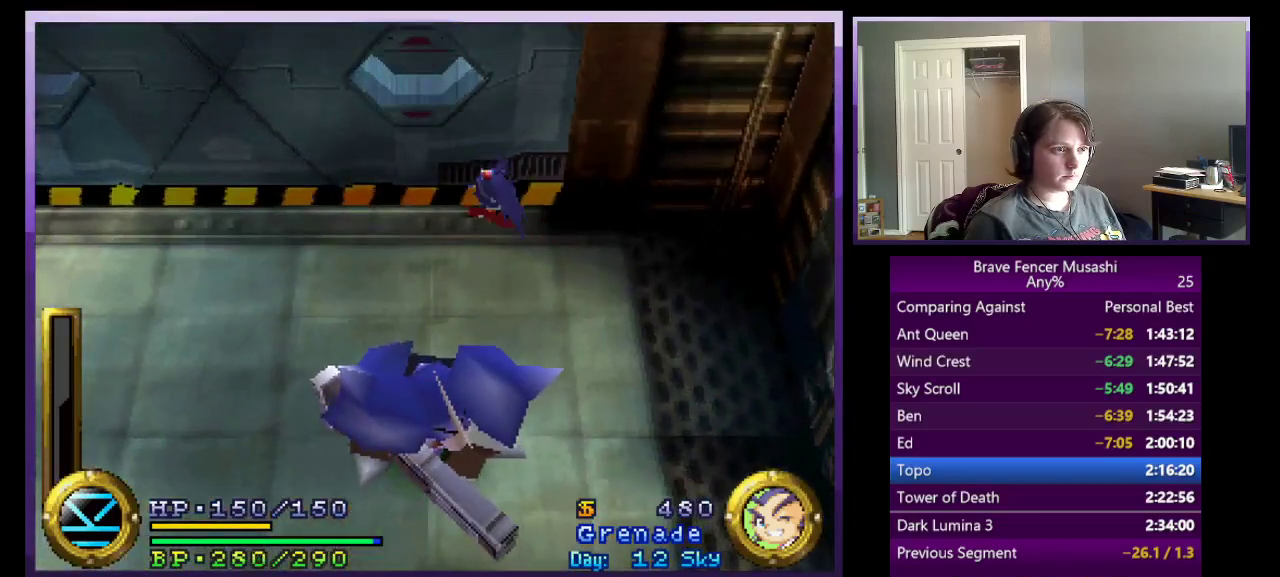
{"buttons": ["CIRCLE"], "left_stick": "center", "right_stick": "center", "events": [[83, "CIRCLE", "up"], [150, "CIRCLE", "down"], [250, "CIRCLE", "up"], [317, "CIRCLE", "down"], [417, "CIRCLE", "up"], [483, "CIRCLE", "down"]]}
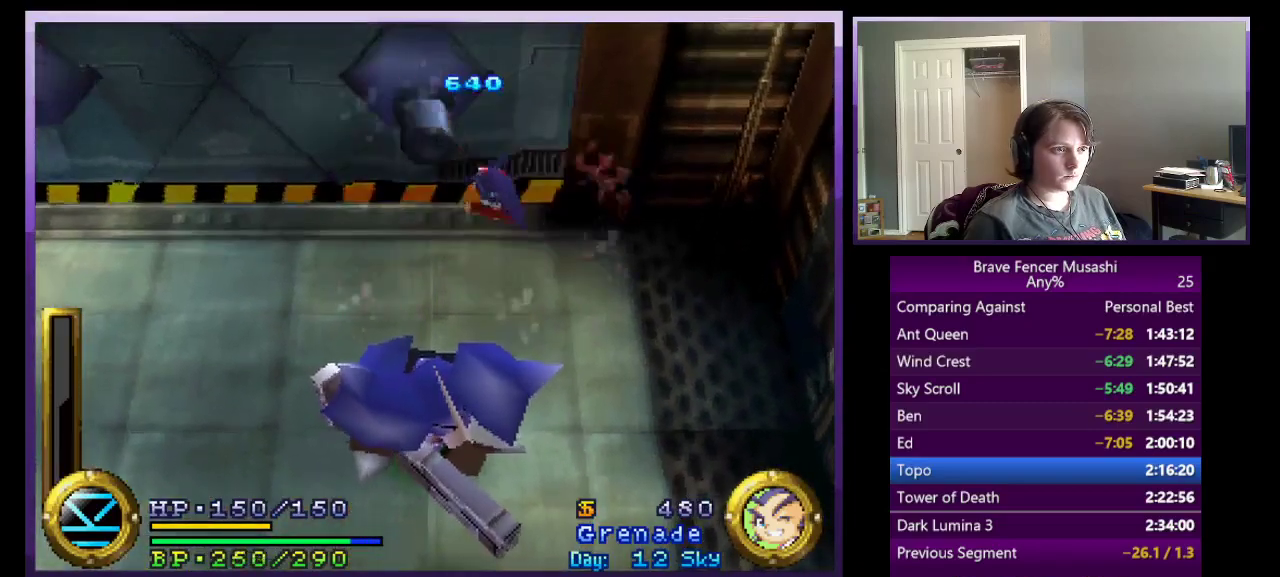
{"buttons": ["CIRCLE"], "left_stick": "center", "right_stick": "center", "events": [[83, "CIRCLE", "up"], [150, "CIRCLE", "down"], [267, "CIRCLE", "up"], [317, "CIRCLE", "down"], [417, "CIRCLE", "up"], [483, "CIRCLE", "down"]]}
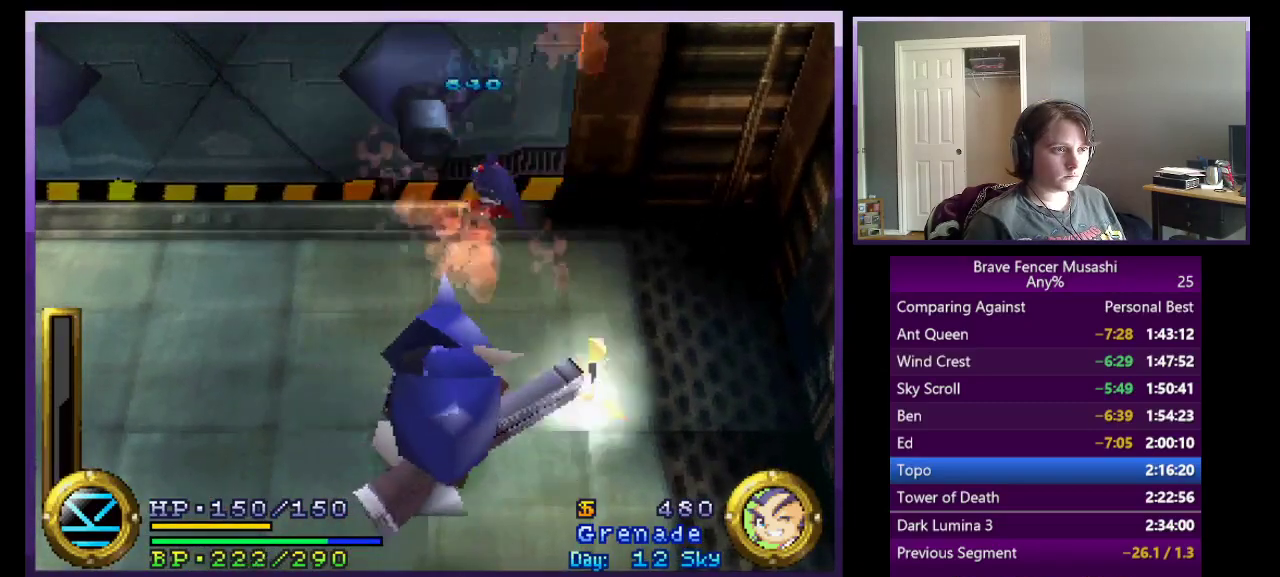
{"buttons": [], "left_stick": "left", "right_stick": "center", "events": [[100, "CIRCLE", "up"], [117, "left_stick", "left"]]}
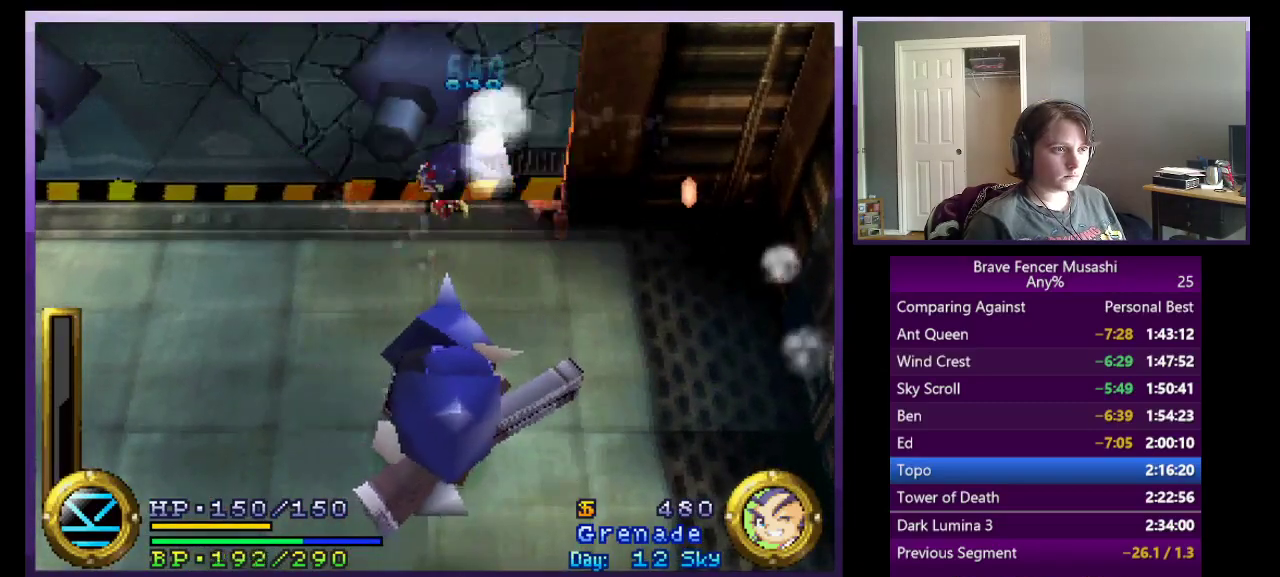
{"buttons": [], "left_stick": "left", "right_stick": "center", "events": [[200, "CROSS", "down"], [433, "CROSS", "up"]]}
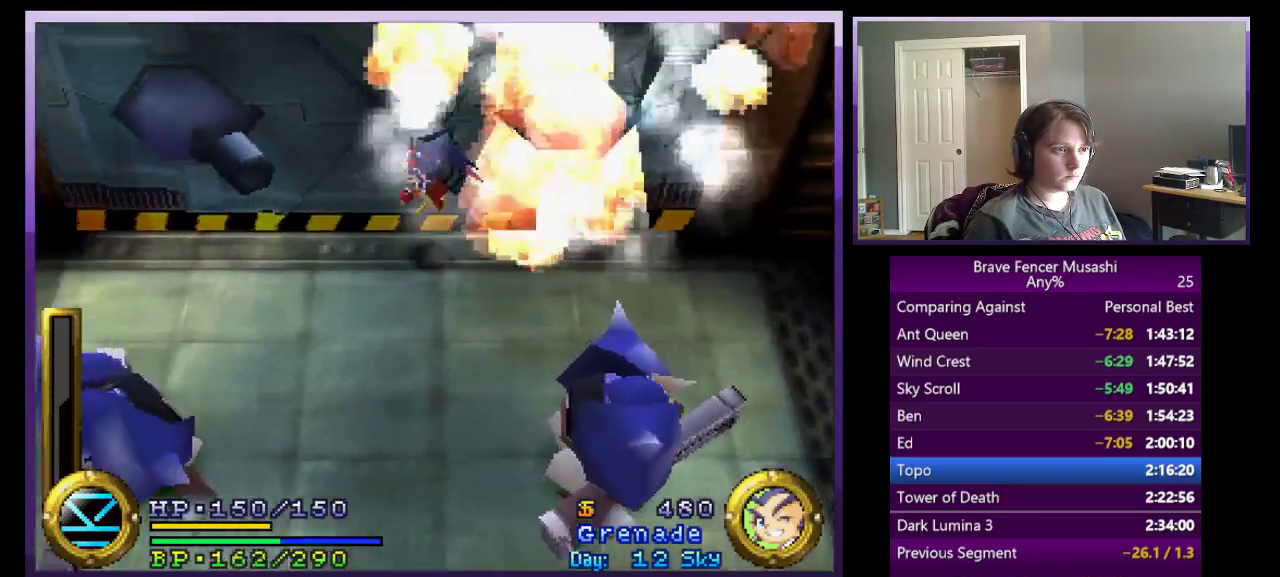
{"buttons": [], "left_stick": "left", "right_stick": "center", "events": [[83, "CROSS", "down"], [500, "CROSS", "up"]]}